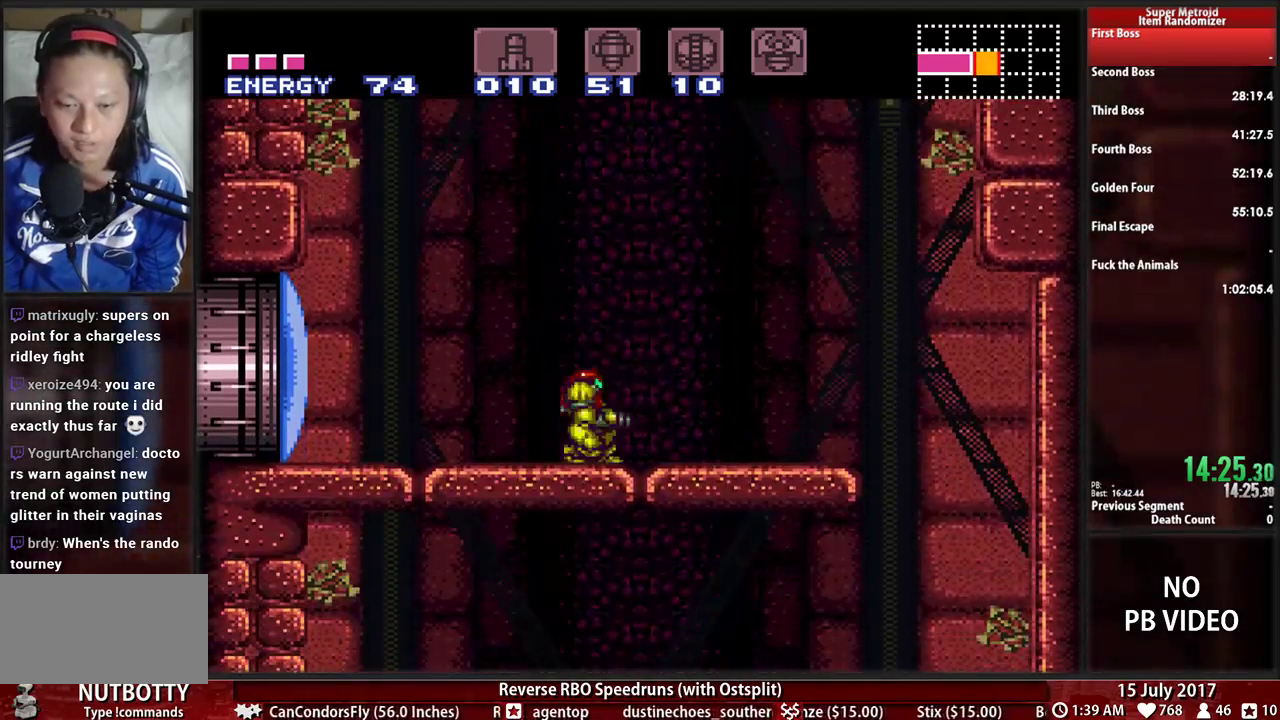
Gameplay with a controller (Nintendo layout); each line is a JSON object with the inputs held at the frame after it. "events" lists button and stick changes between this image and that frame as [ms after this image, input, new state], when the widget could be followed in between. Not read: L3 R3 SELECT START.
{"buttons": ["B", "DPAD_RIGHT"], "events": [[17, "DPAD_UP", "up"]]}
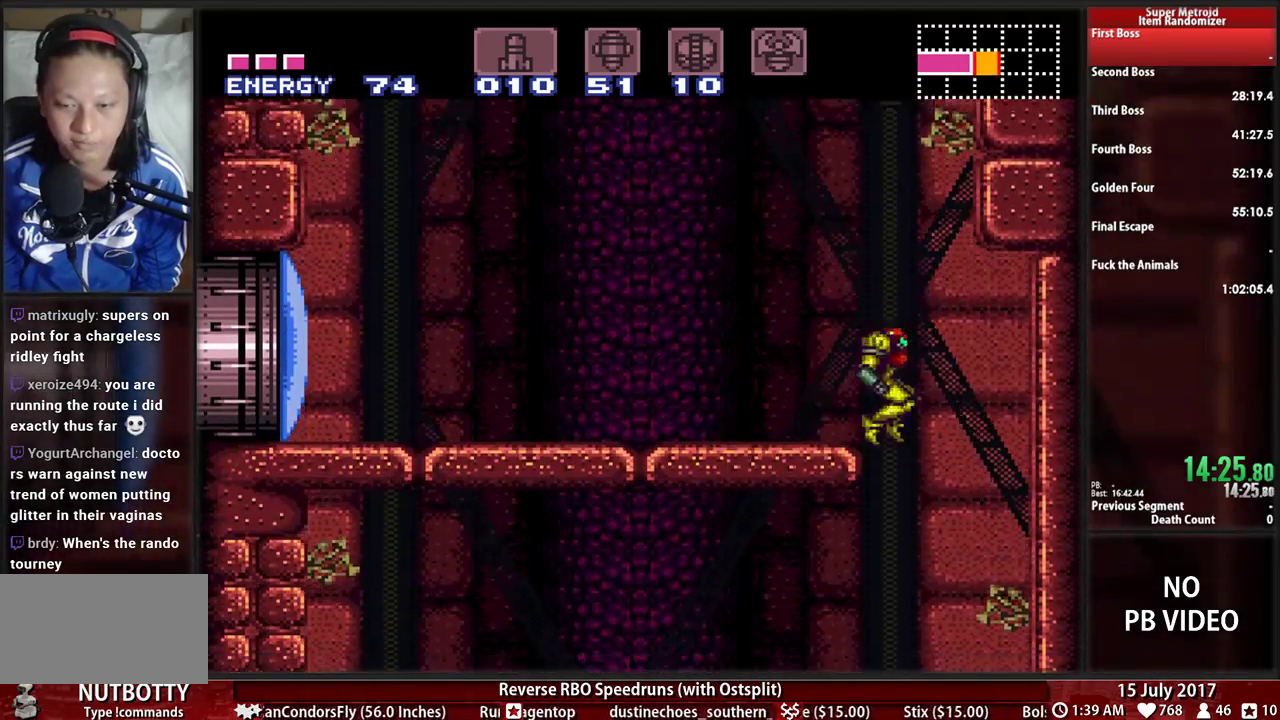
{"buttons": ["B", "DPAD_DOWN", "DPAD_RIGHT"], "events": [[17, "DPAD_RIGHT", "up"], [52, "DPAD_LEFT", "down"], [224, "DPAD_DOWN", "down"], [224, "DPAD_LEFT", "up"], [259, "DPAD_RIGHT", "down"]]}
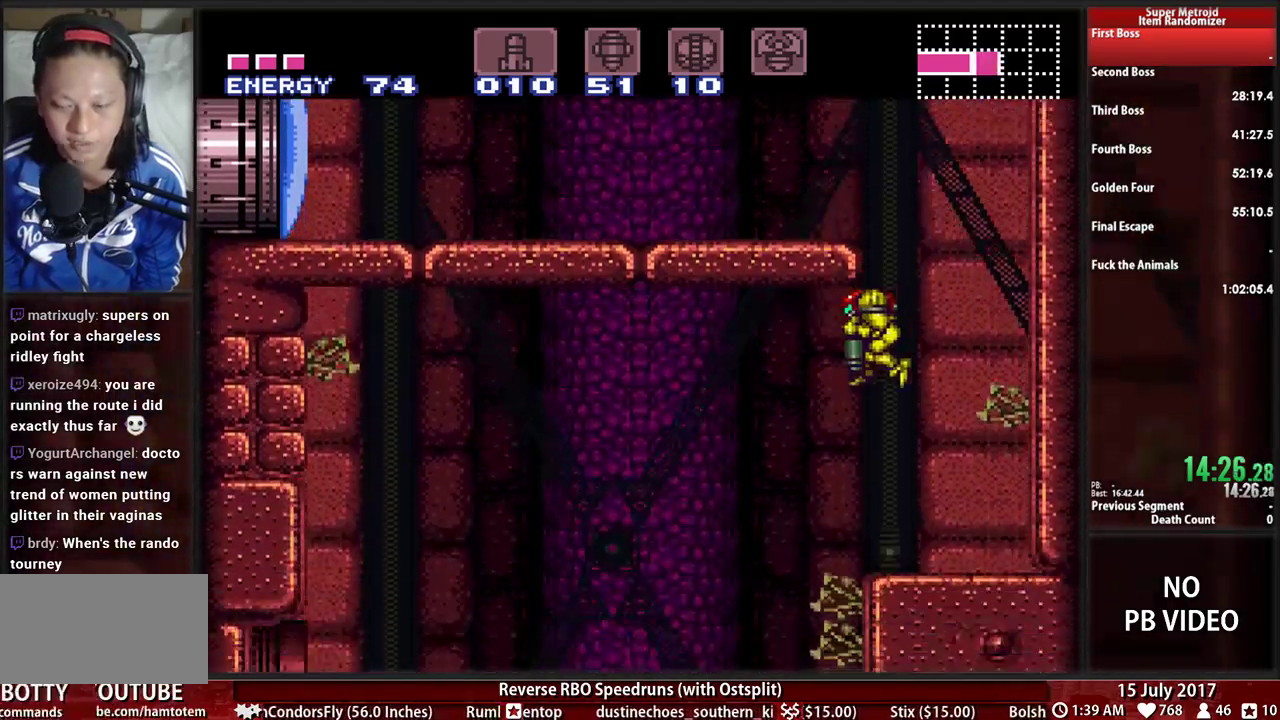
{"buttons": ["B", "DPAD_LEFT"], "events": [[121, "X", "down"], [259, "DPAD_RIGHT", "up"], [276, "DPAD_DOWN", "up"], [276, "DPAD_LEFT", "down"], [276, "X", "up"]]}
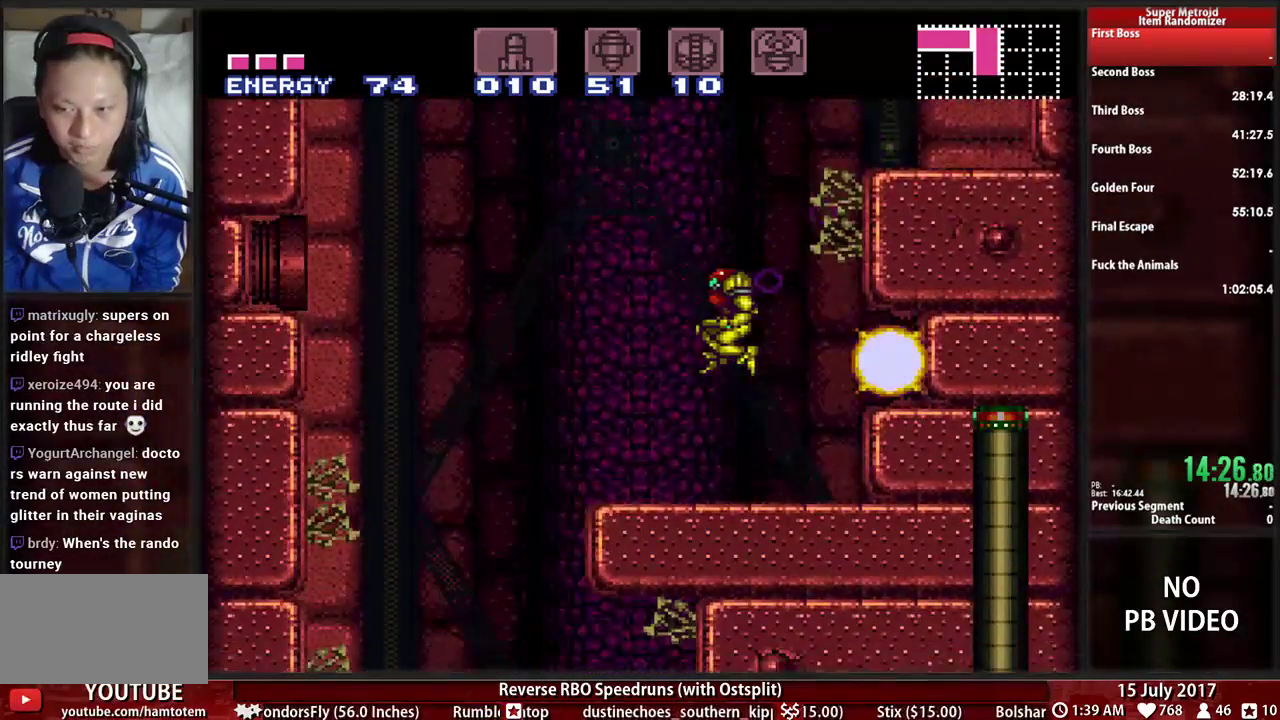
{"buttons": ["B", "DPAD_RIGHT"], "events": [[483, "DPAD_LEFT", "up"], [483, "DPAD_RIGHT", "down"]]}
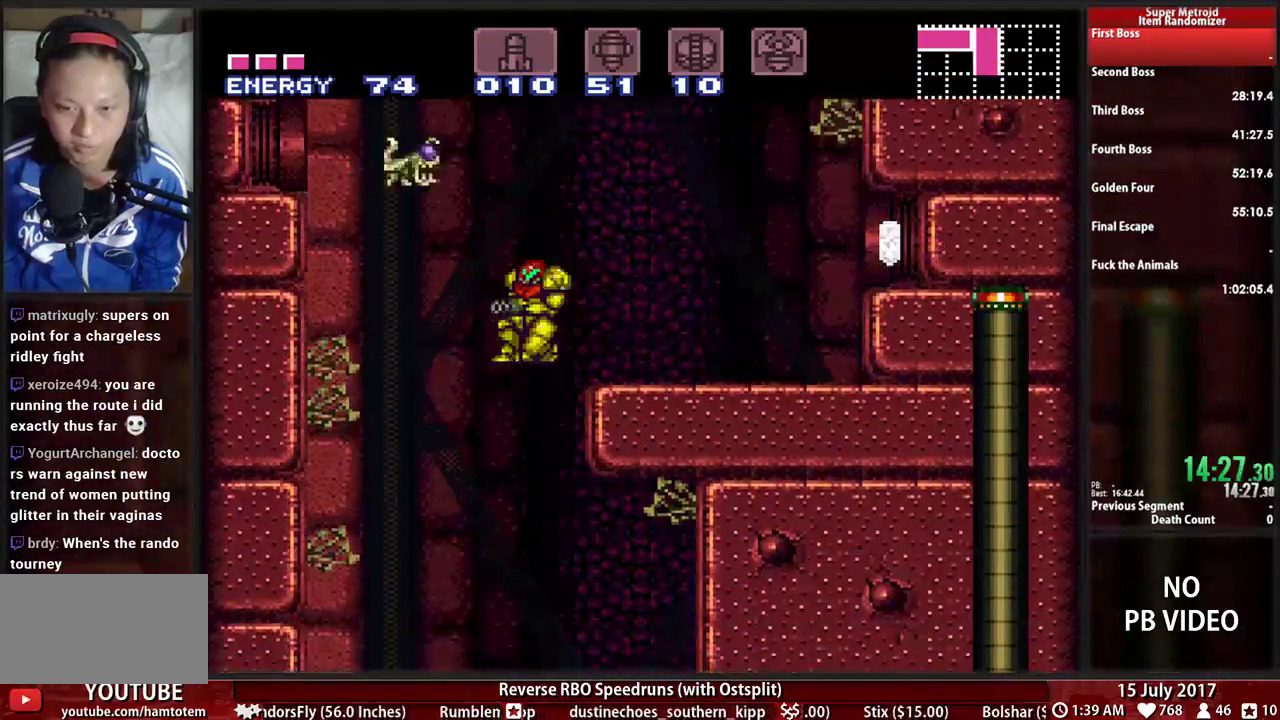
{"buttons": ["B", "DPAD_DOWN", "DPAD_LEFT"], "events": [[121, "DPAD_DOWN", "down"], [155, "DPAD_RIGHT", "up"], [190, "DPAD_LEFT", "down"]]}